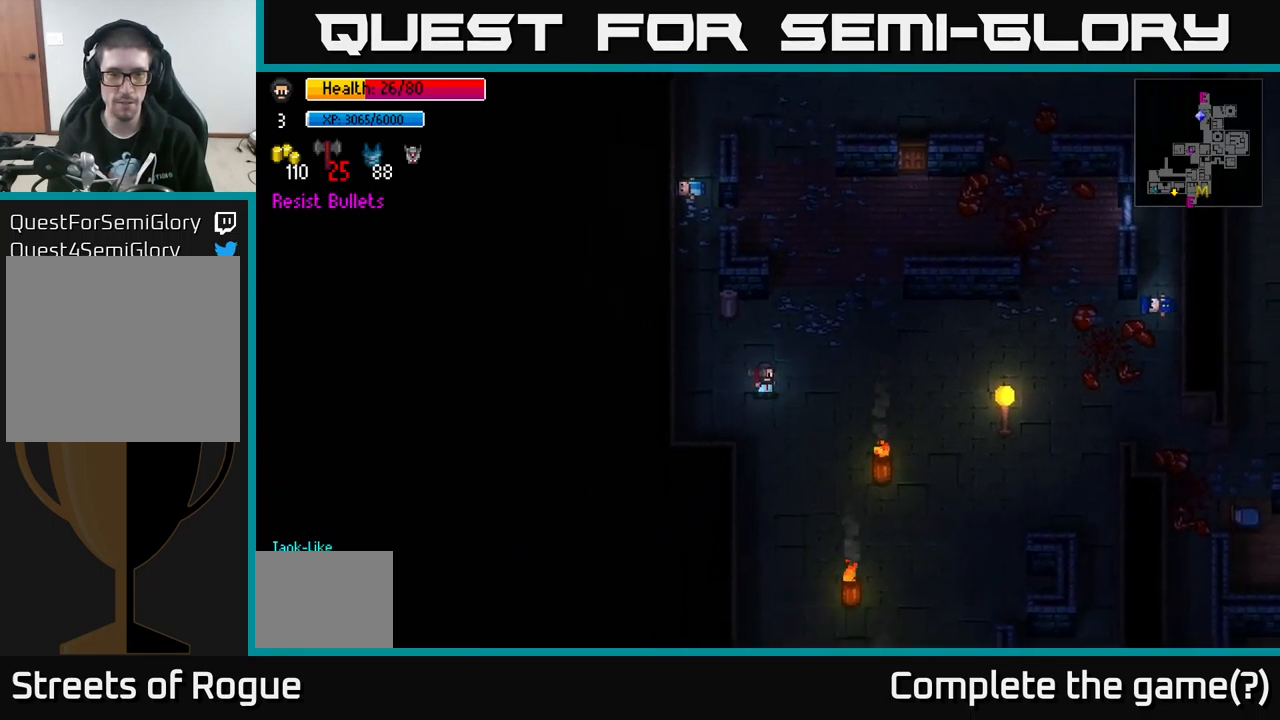
Gameplay with a controller (Xbox layout); each line is a JSON object with the inputs held at the frame after it. "events" lists button and stick changes between this image and that frame as [ms after this image, input, new state], when the widget could be followed in between.
{"buttons": [], "left_stick": "down", "right_stick": "center", "events": [[84, "left_stick", "down"], [284, "left_stick", "down-right"], [434, "left_stick", "down"]]}
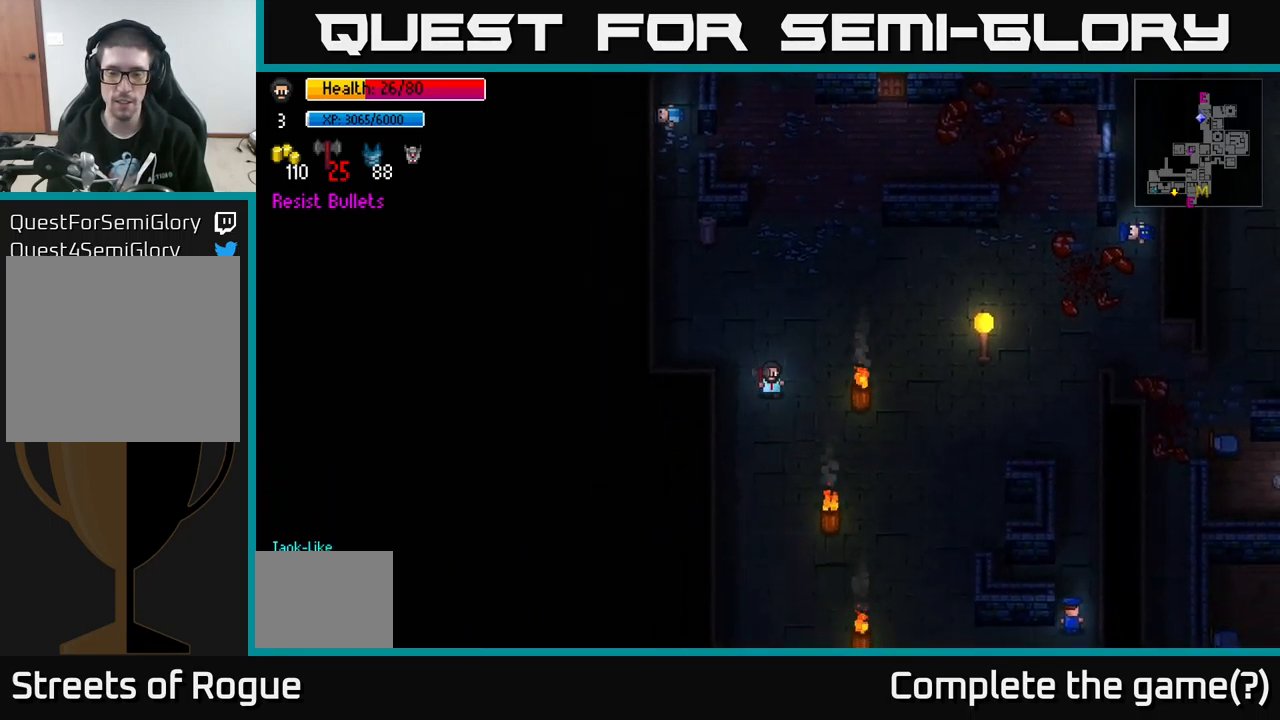
{"buttons": [], "left_stick": "down", "right_stick": "center", "events": []}
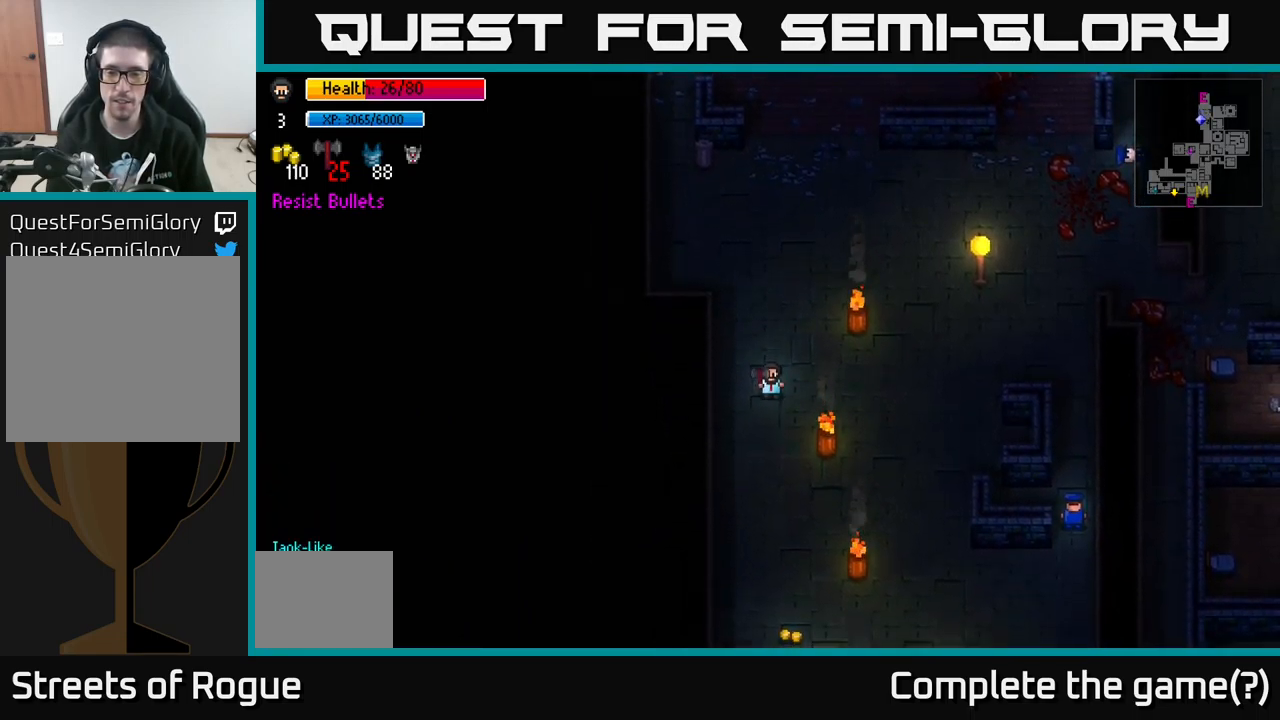
{"buttons": [], "left_stick": "down", "right_stick": "center", "events": []}
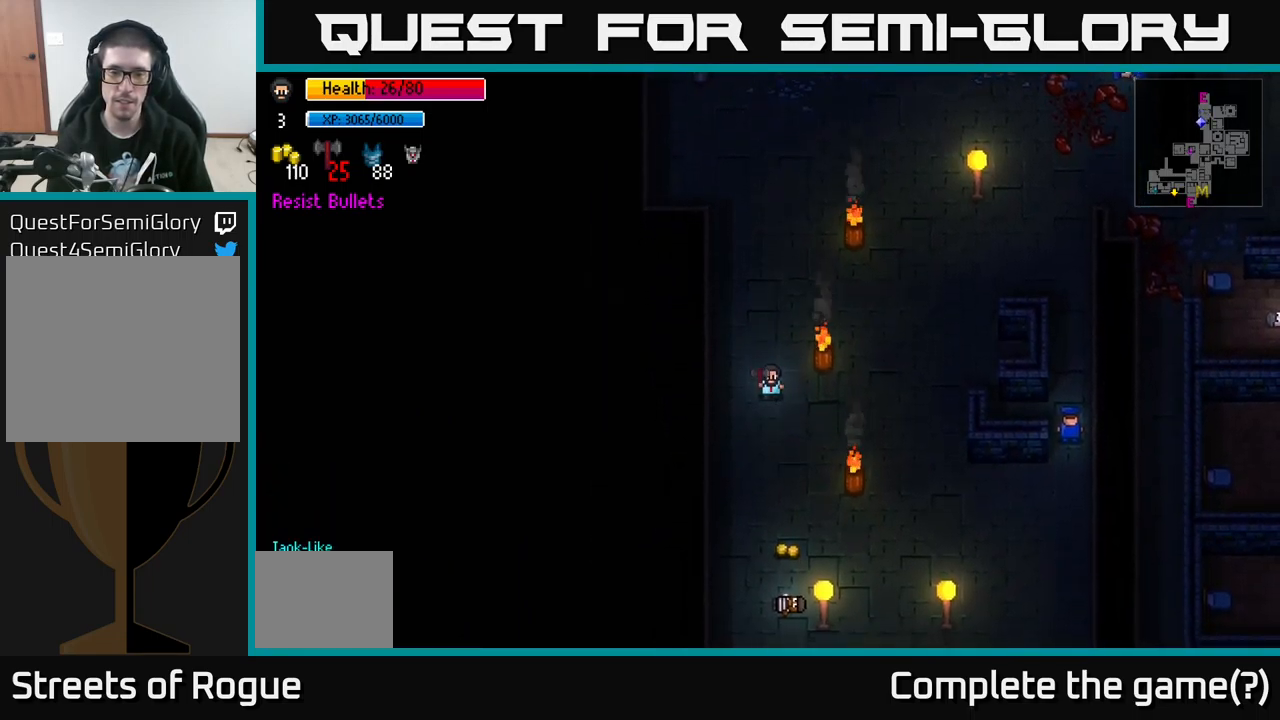
{"buttons": [], "left_stick": "down", "right_stick": "center", "events": []}
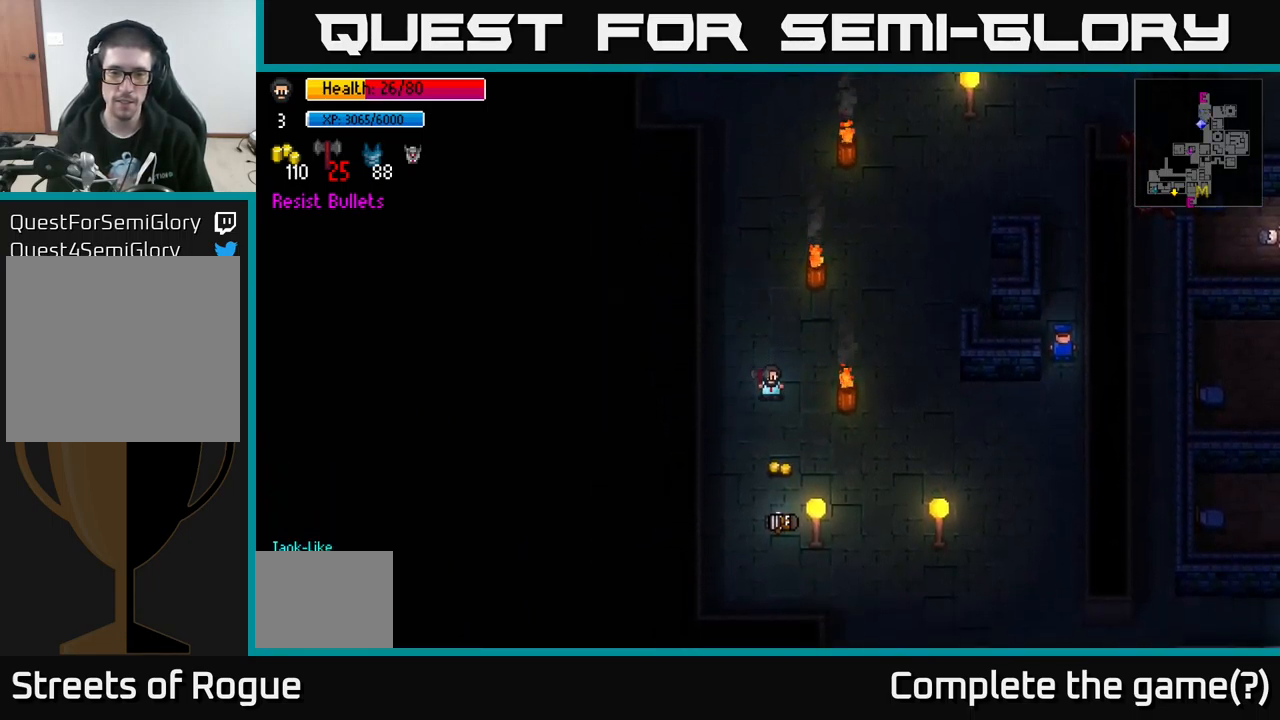
{"buttons": [], "left_stick": "down", "right_stick": "center", "events": []}
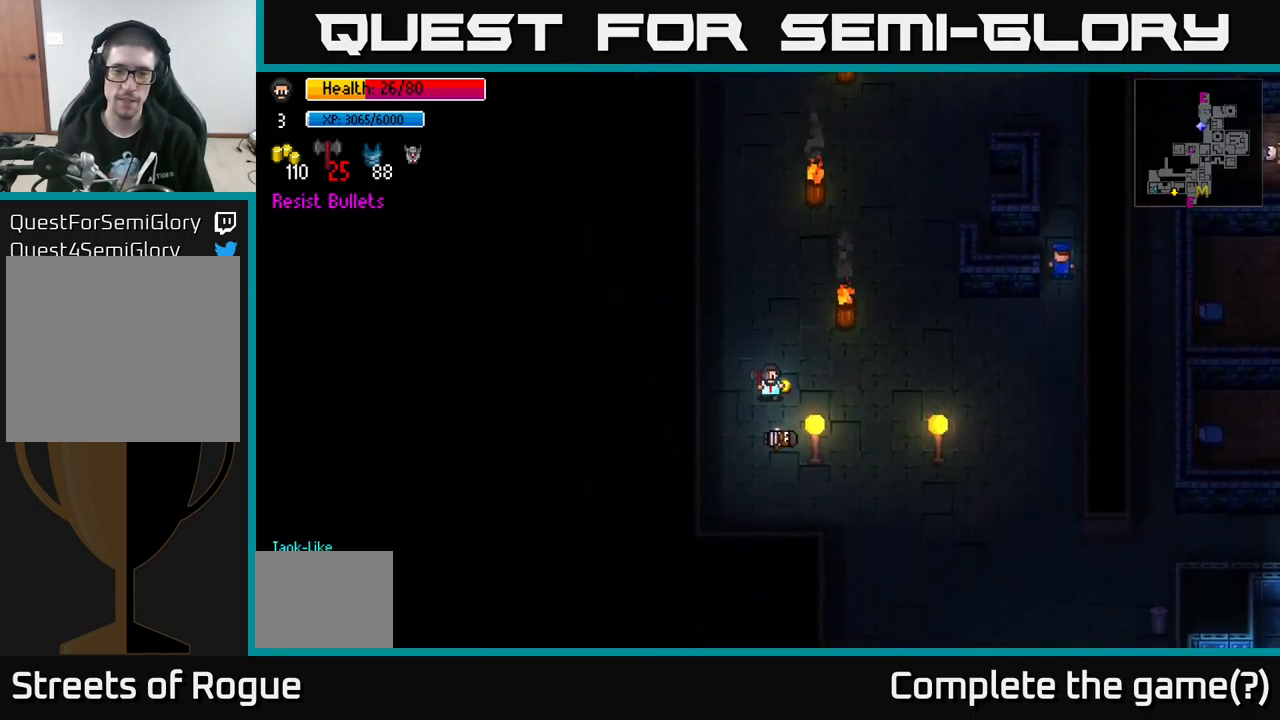
{"buttons": [], "left_stick": "up", "right_stick": "center", "events": [[284, "left_stick", "up"]]}
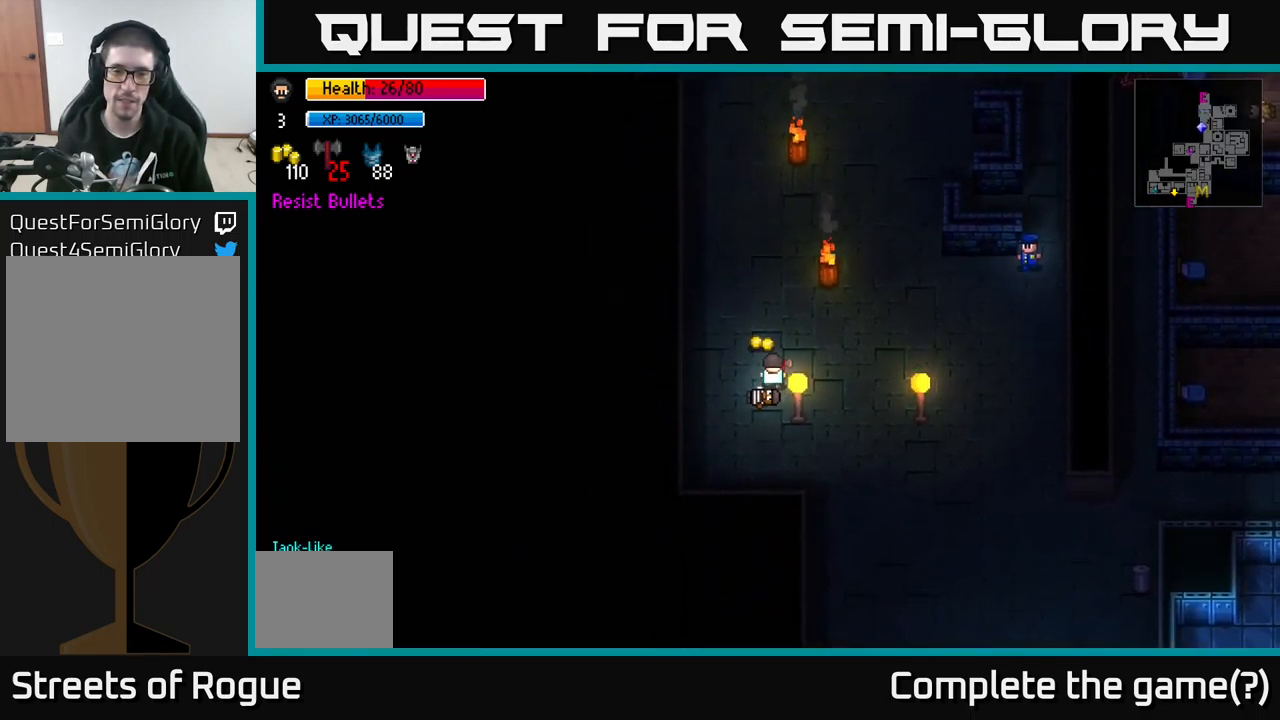
{"buttons": [], "left_stick": "down-right", "right_stick": "center", "events": [[84, "A", "down"], [150, "A", "up"], [167, "left_stick", "down-right"], [434, "R1", "down"], [484, "R1", "up"]]}
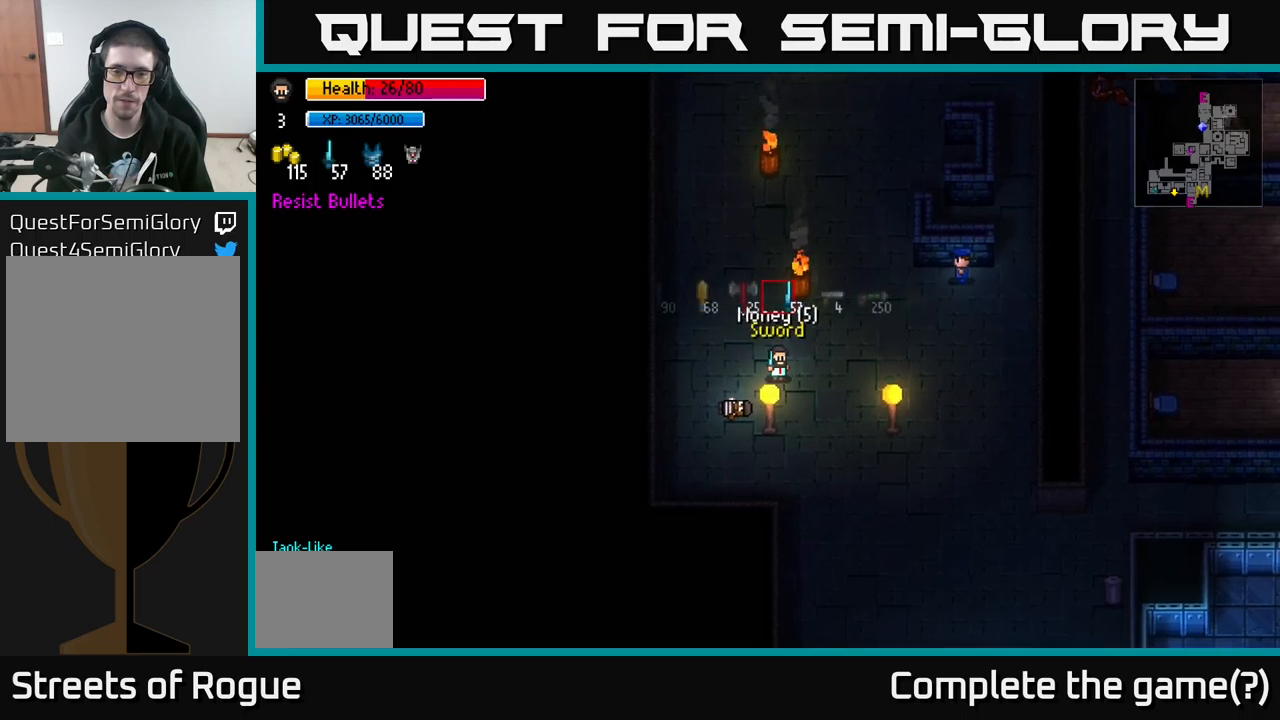
{"buttons": ["R1"], "left_stick": "center", "right_stick": "center", "events": [[50, "R1", "down"], [133, "R1", "up"], [450, "left_stick", "center"], [483, "R1", "down"]]}
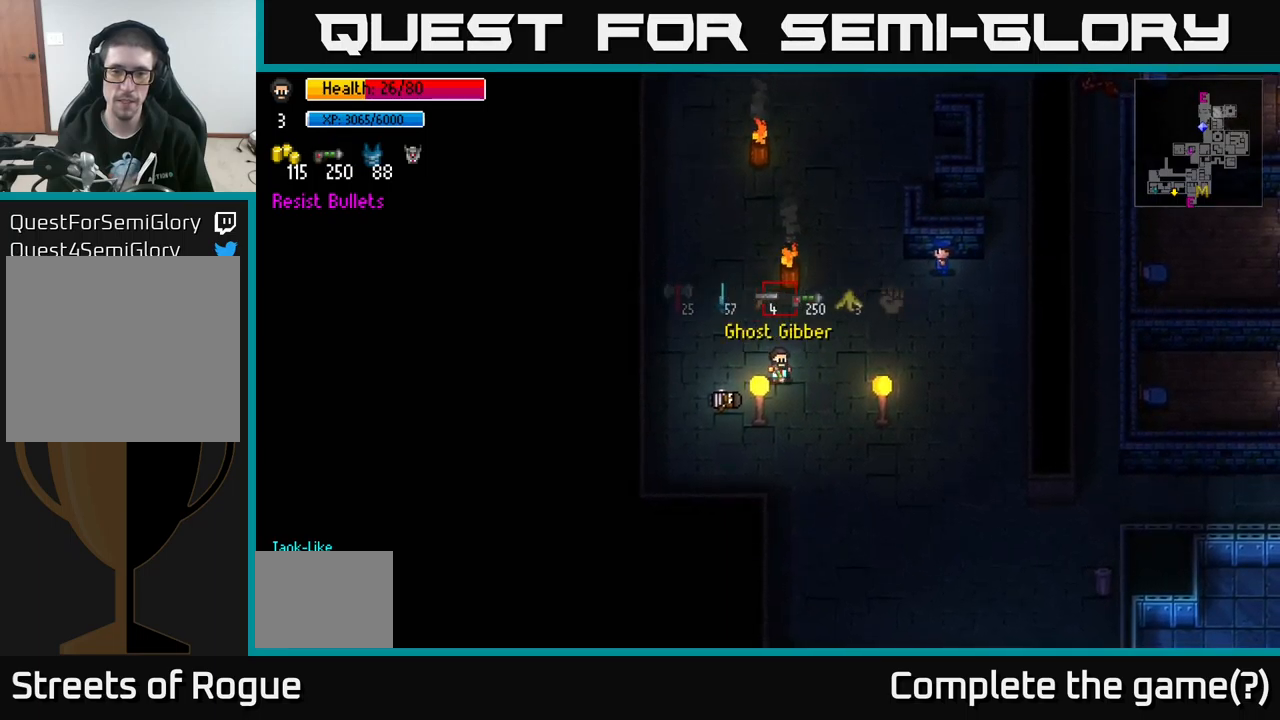
{"buttons": [], "left_stick": "down-right", "right_stick": "center", "events": [[50, "R1", "up"], [100, "left_stick", "down"], [200, "R1", "down"], [233, "left_stick", "down-right"], [266, "R1", "up"]]}
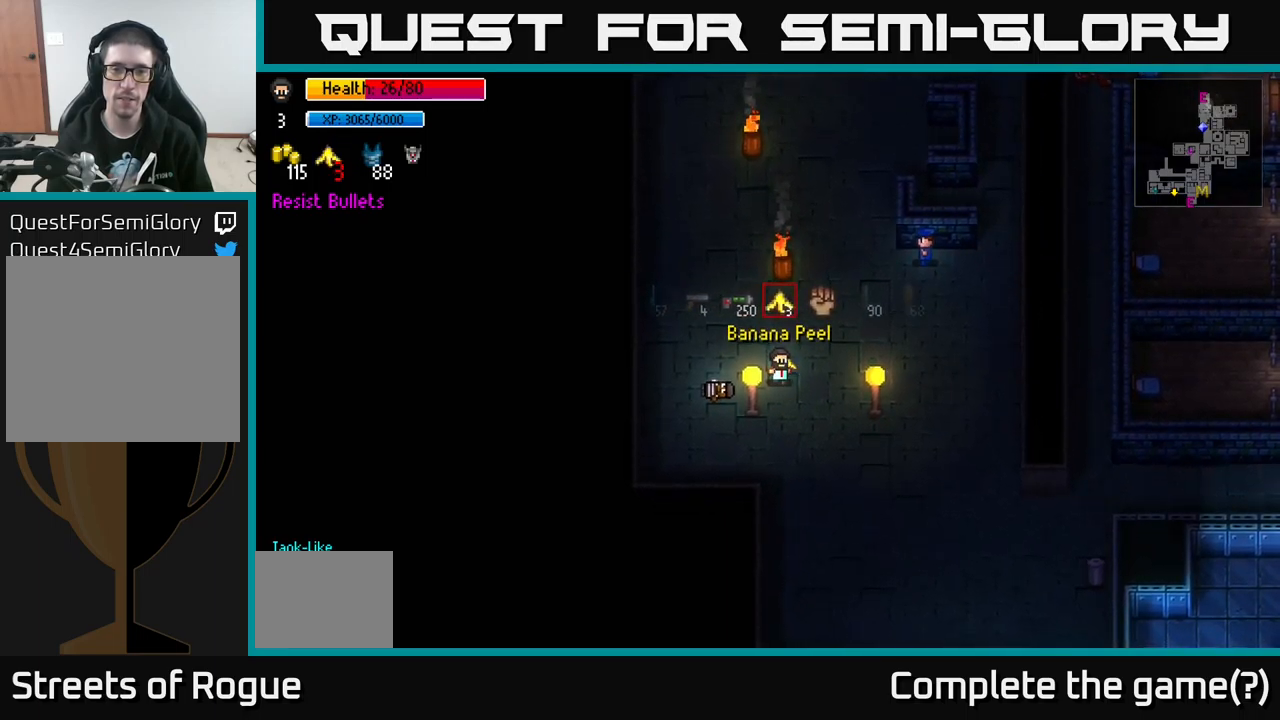
{"buttons": [], "left_stick": "down-right", "right_stick": "center", "events": [[350, "L1", "down"], [483, "L1", "up"]]}
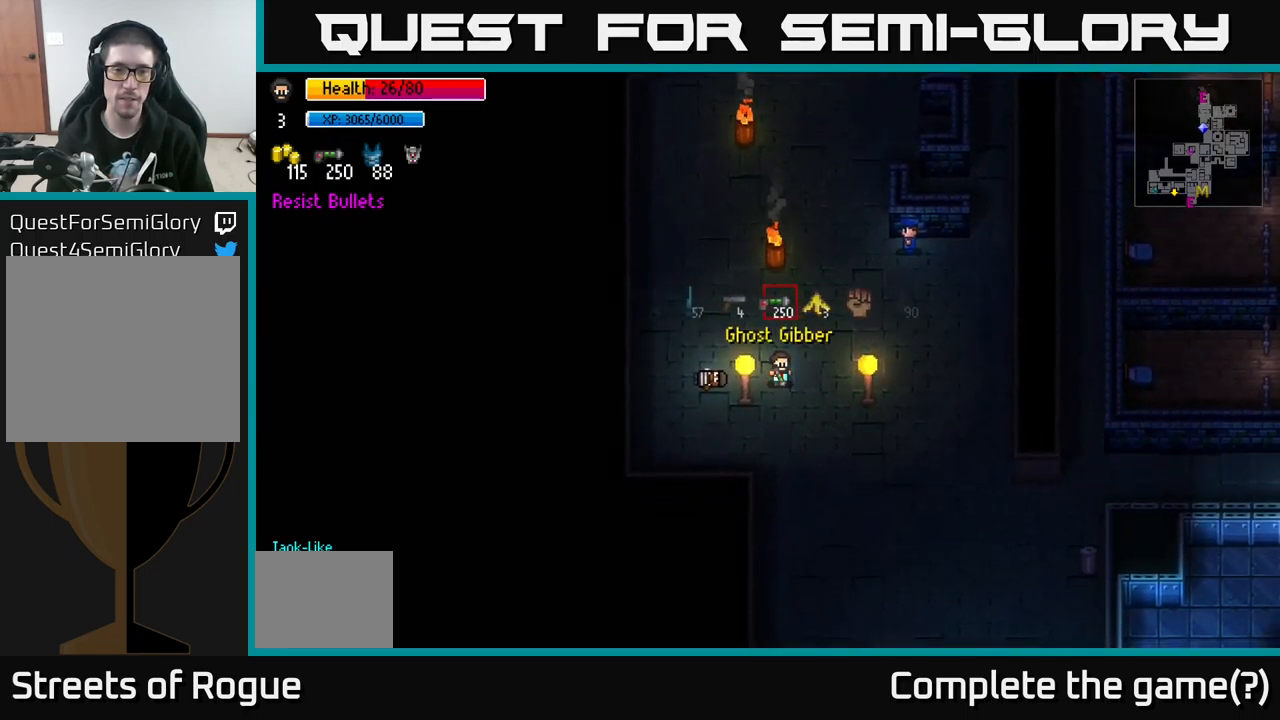
{"buttons": [], "left_stick": "down-right", "right_stick": "center", "events": [[83, "L1", "down"], [166, "L1", "up"], [250, "L1", "down"], [366, "L1", "up"]]}
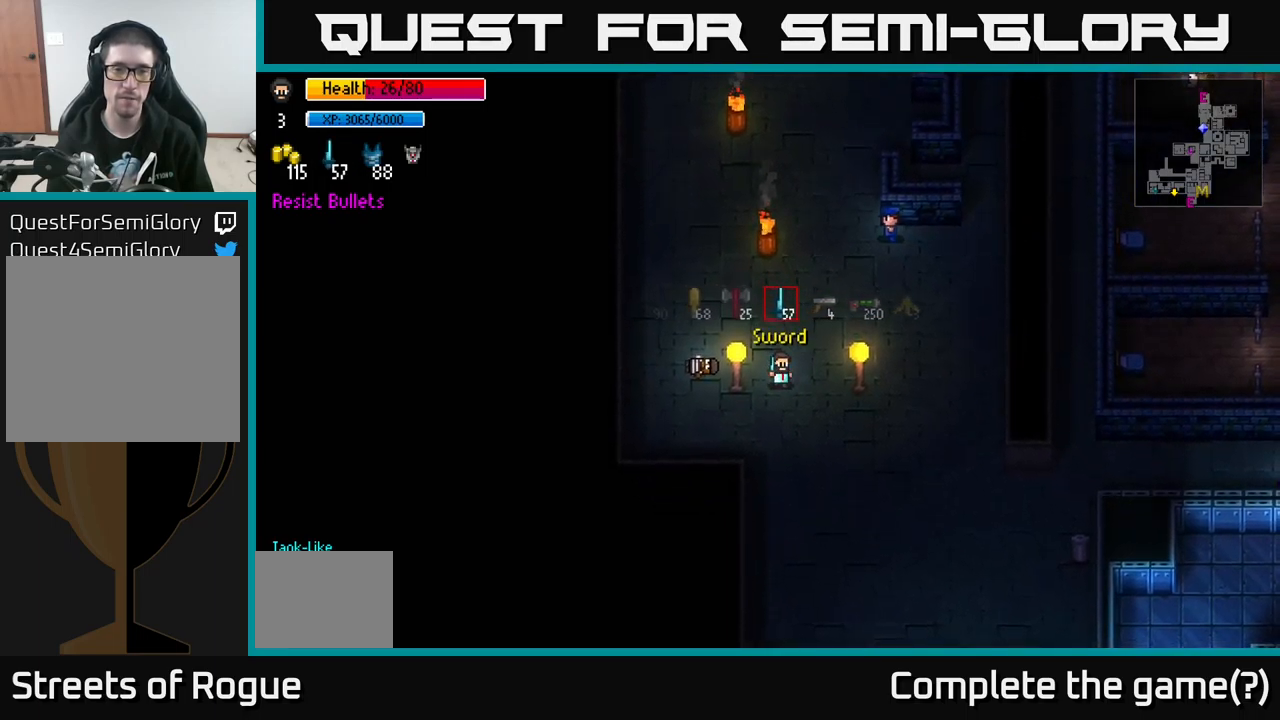
{"buttons": [], "left_stick": "down-right", "right_stick": "center", "events": [[266, "L1", "down"], [366, "L1", "up"]]}
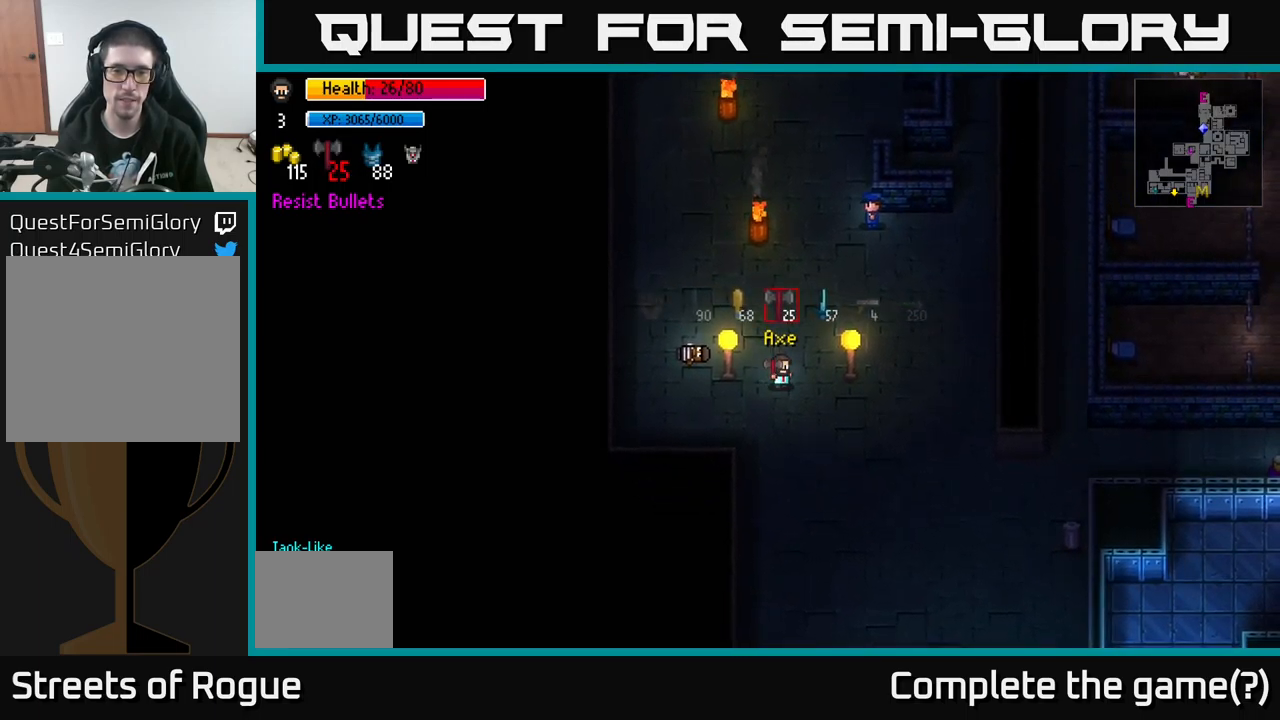
{"buttons": [], "left_stick": "down", "right_stick": "center", "events": [[66, "left_stick", "down"], [333, "L1", "down"], [466, "L1", "up"]]}
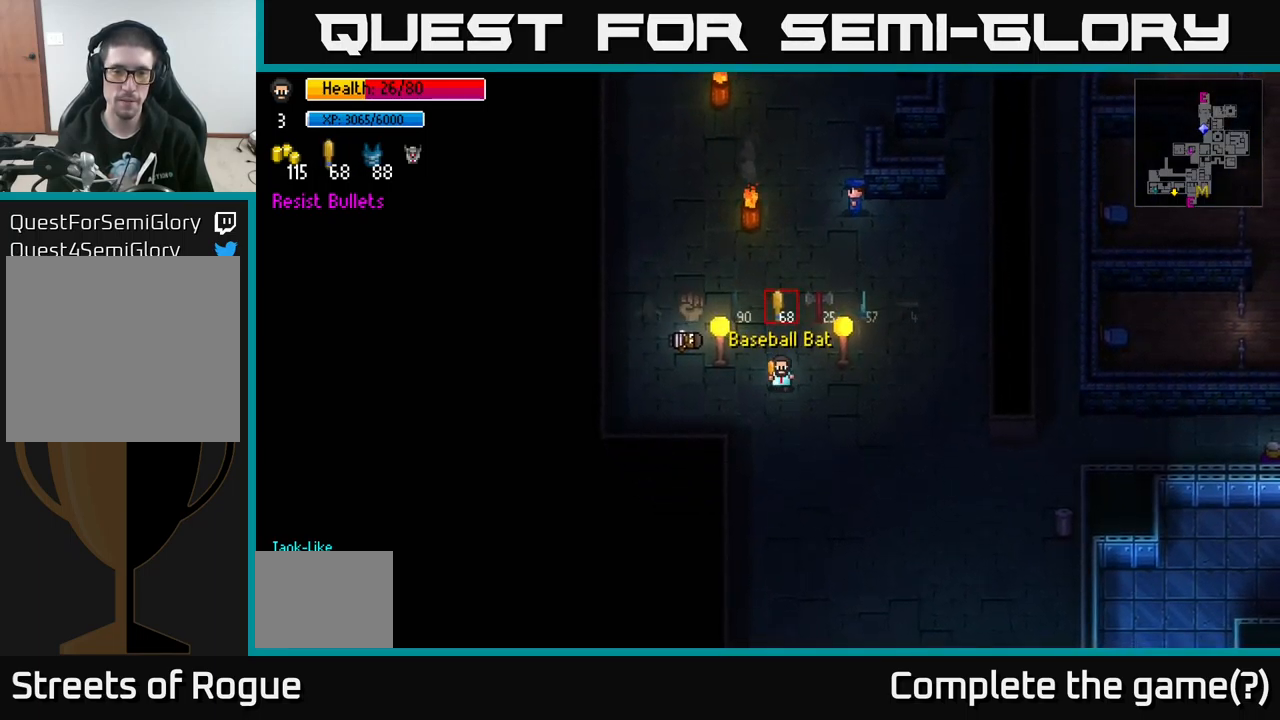
{"buttons": [], "left_stick": "down", "right_stick": "center", "events": [[366, "L1", "down"], [483, "L1", "up"]]}
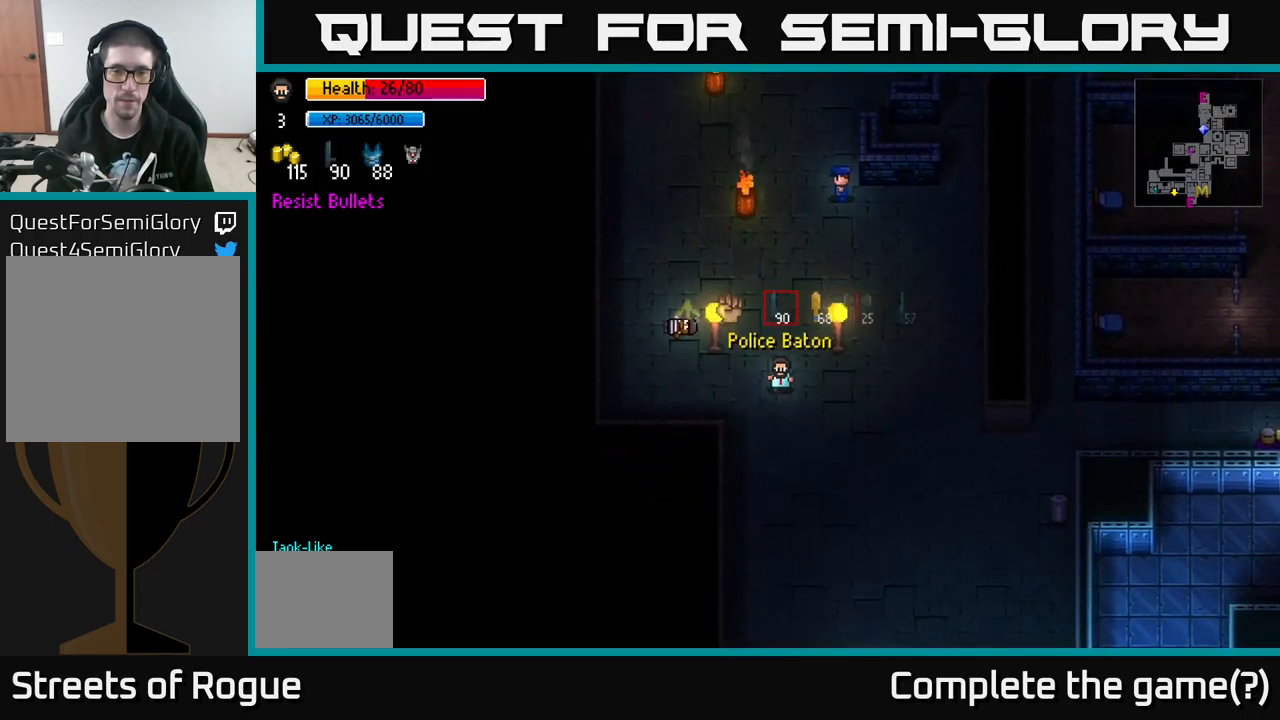
{"buttons": [], "left_stick": "down", "right_stick": "center", "events": []}
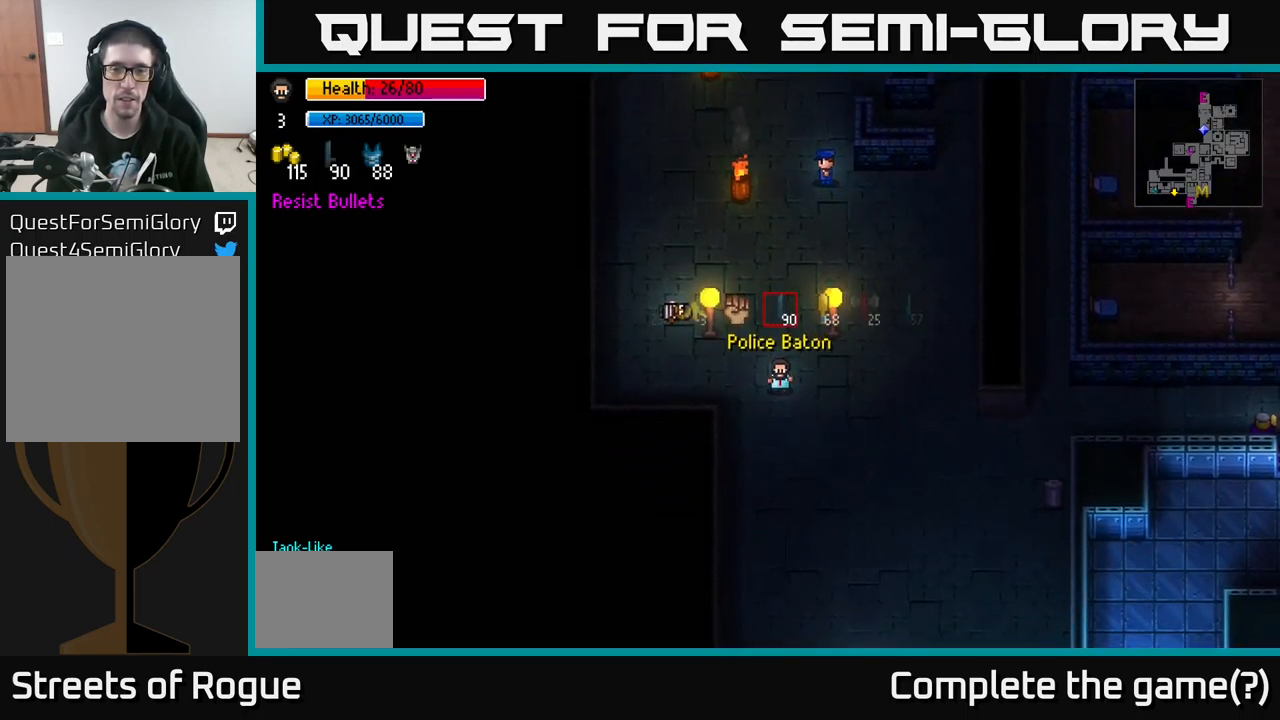
{"buttons": [], "left_stick": "down-right", "right_stick": "center", "events": [[316, "left_stick", "down-right"]]}
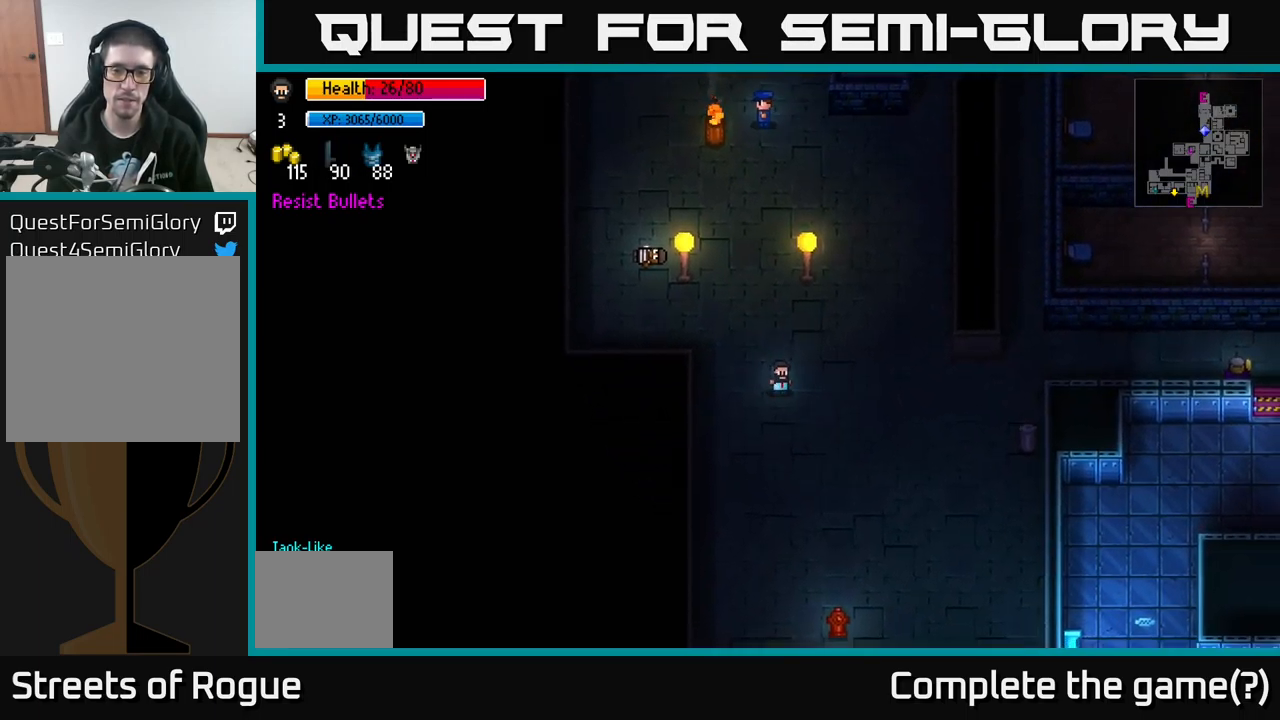
{"buttons": [], "left_stick": "down", "right_stick": "center", "events": [[116, "left_stick", "down"]]}
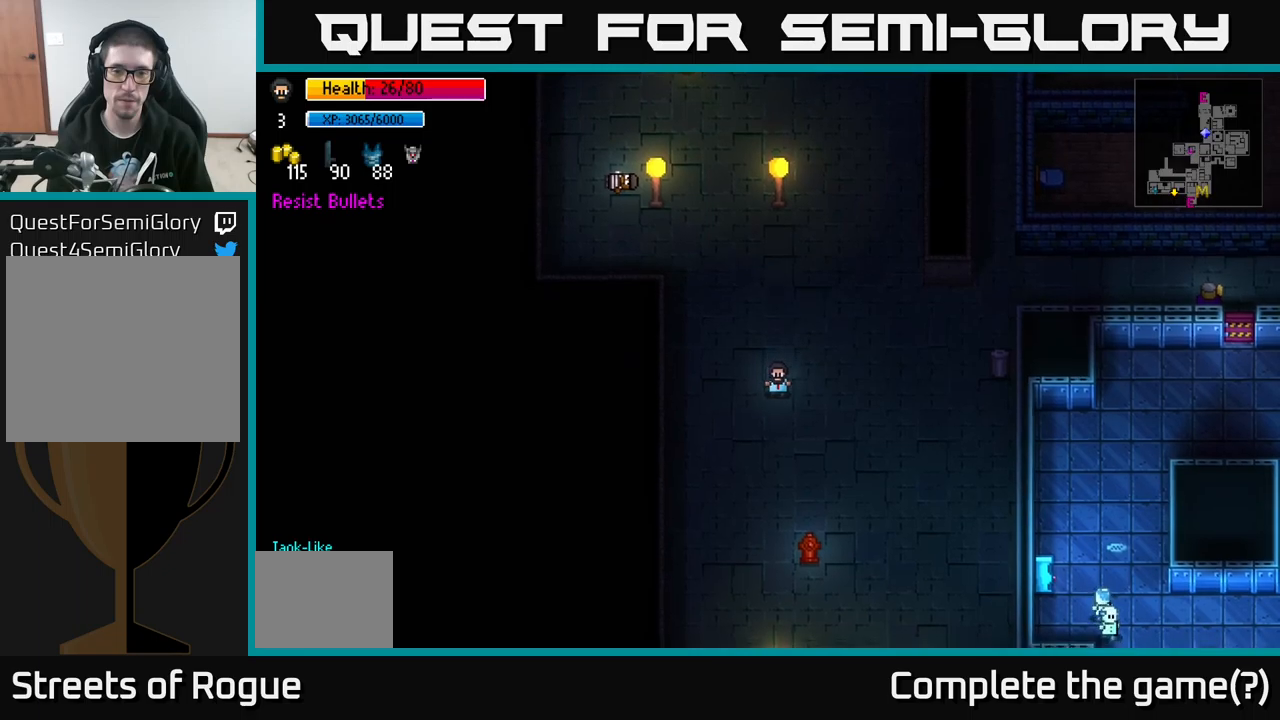
{"buttons": [], "left_stick": "down", "right_stick": "center", "events": []}
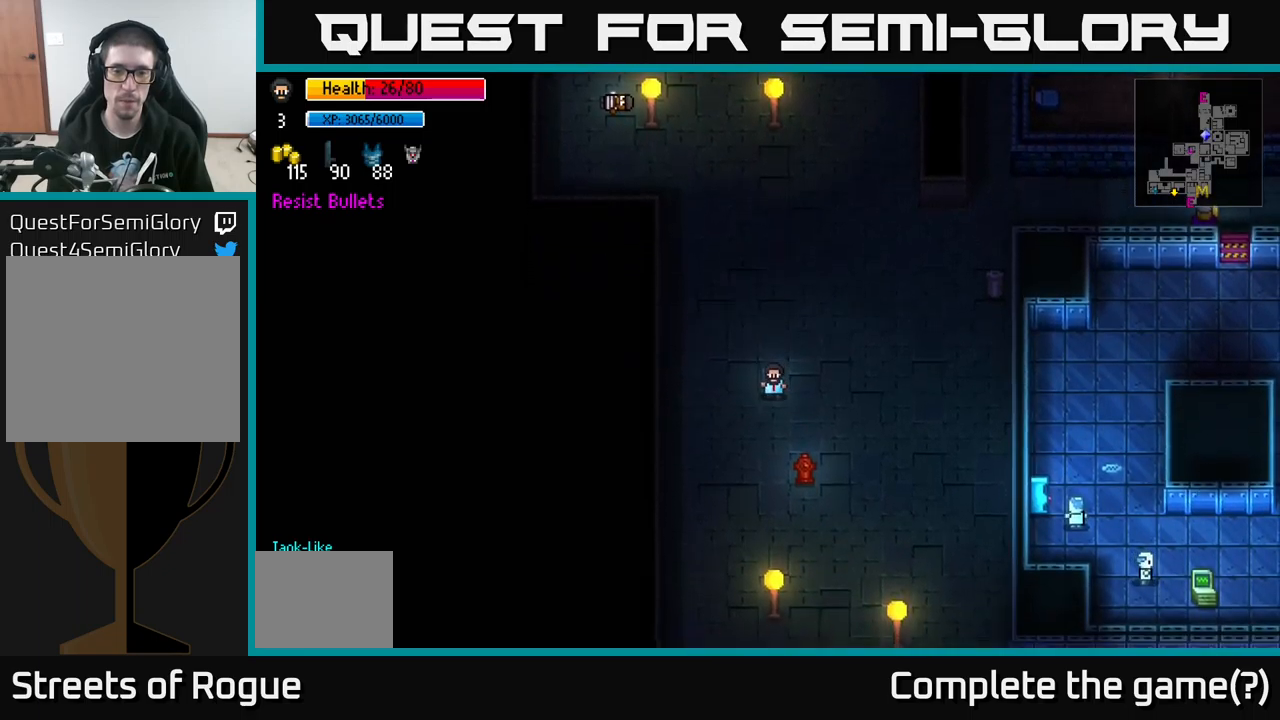
{"buttons": [], "left_stick": "down-right", "right_stick": "center", "events": [[500, "left_stick", "down-right"]]}
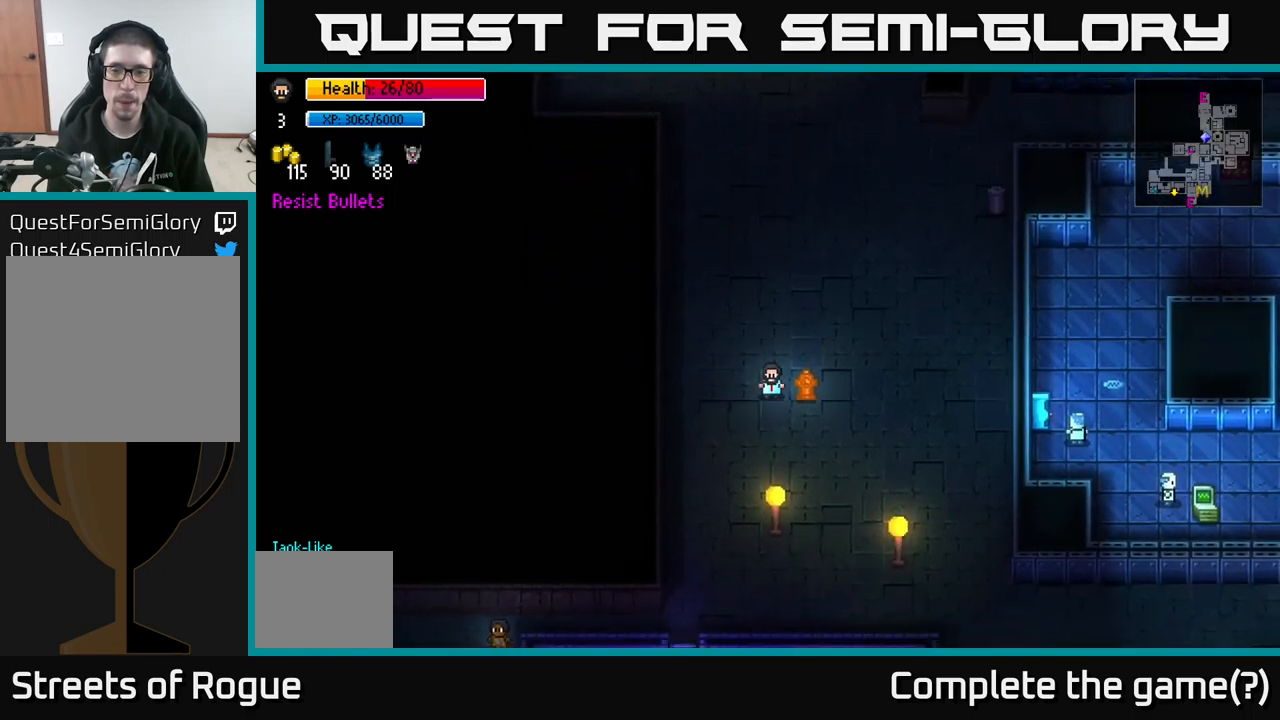
{"buttons": [], "left_stick": "down", "right_stick": "center", "events": [[350, "left_stick", "down"]]}
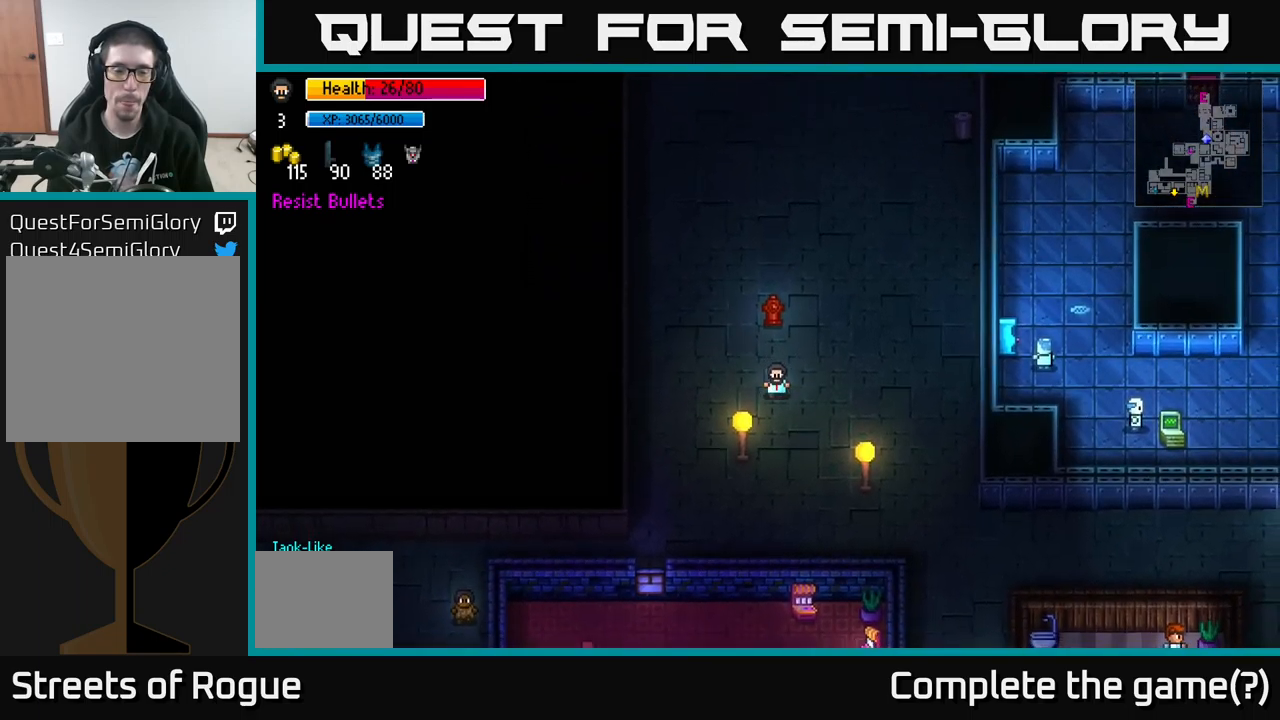
{"buttons": [], "left_stick": "down-left", "right_stick": "down-left", "events": [[83, "right_stick", "down-left"], [383, "left_stick", "down-left"]]}
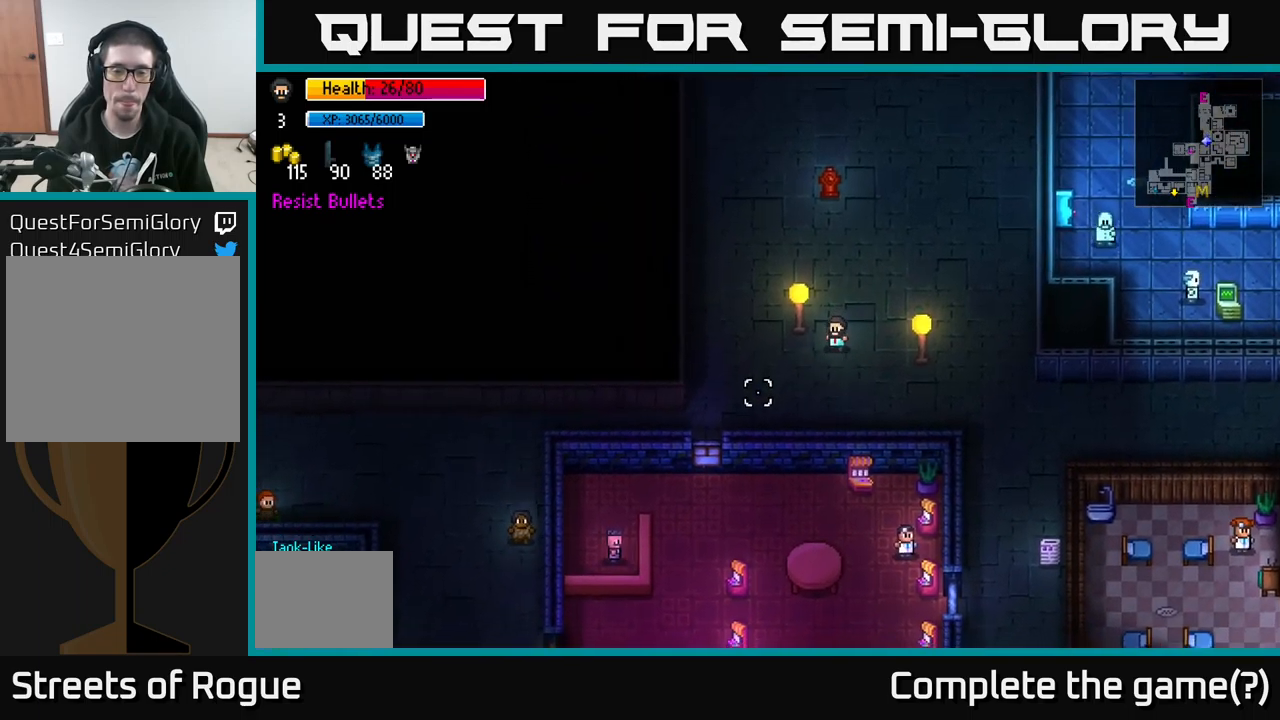
{"buttons": [], "left_stick": "down-left", "right_stick": "down-left", "events": []}
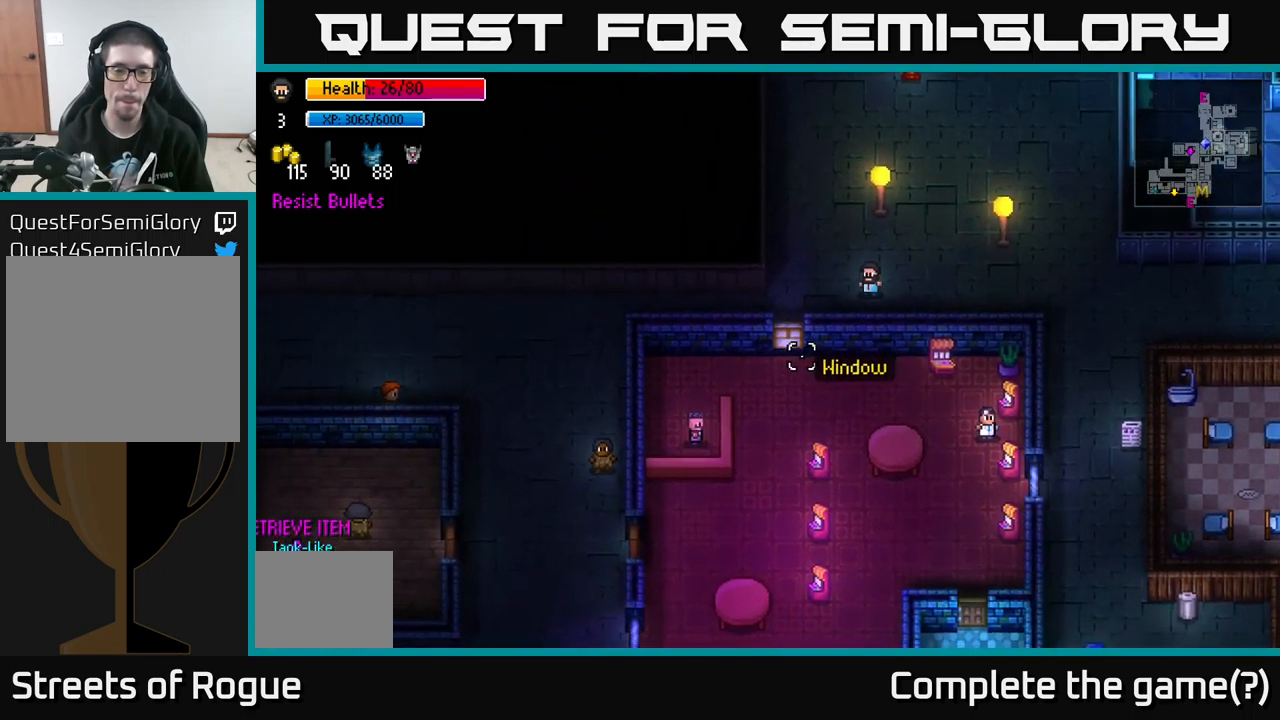
{"buttons": [], "left_stick": "left", "right_stick": "down-left", "events": [[83, "left_stick", "left"]]}
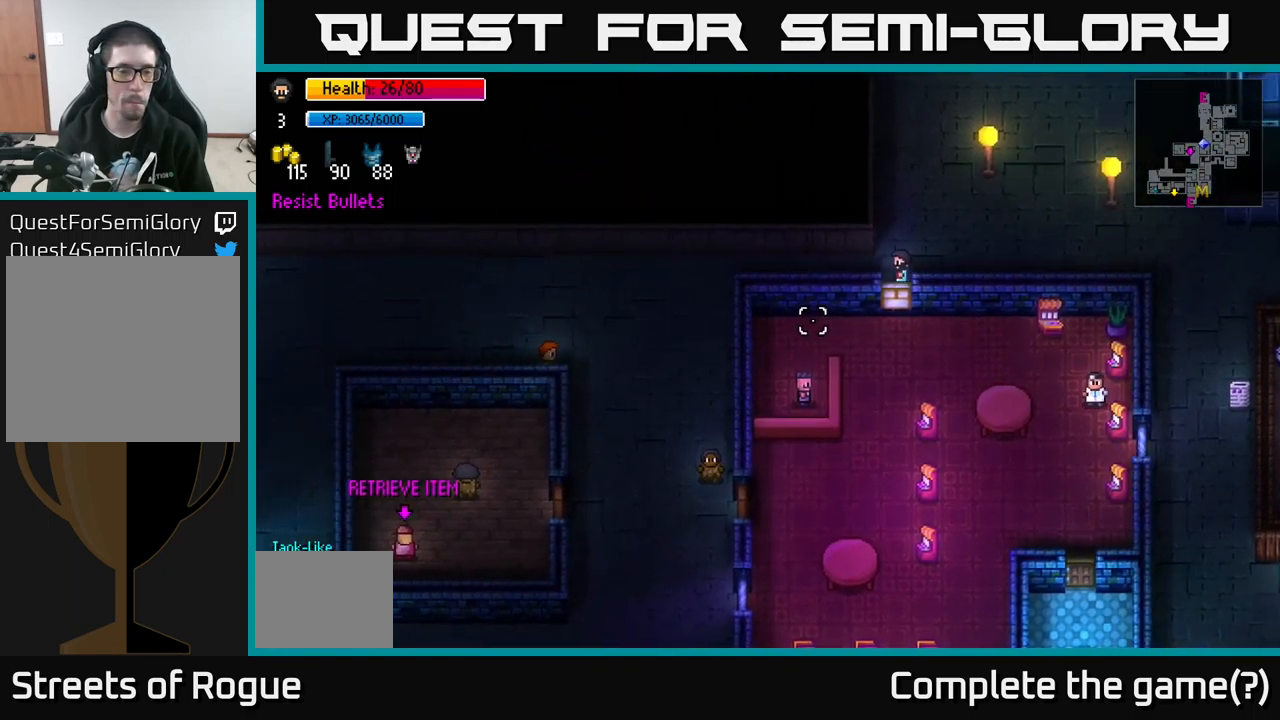
{"buttons": [], "left_stick": "left", "right_stick": "down-left", "events": []}
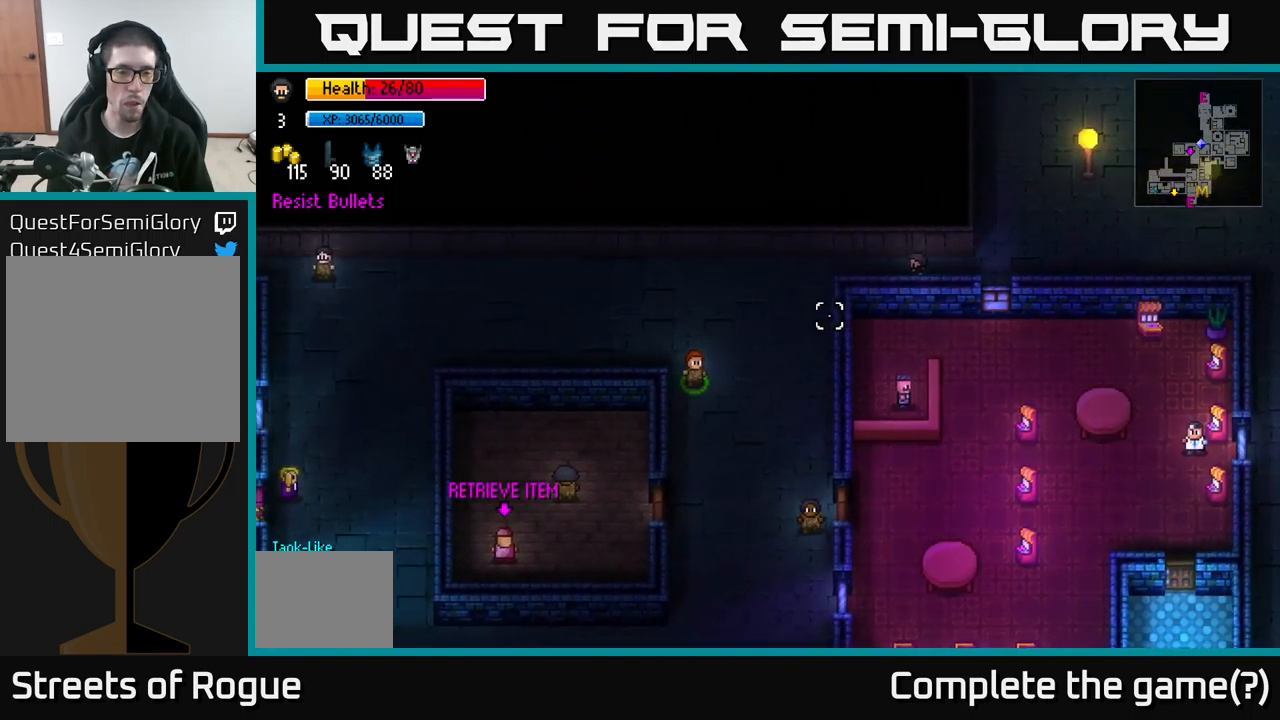
{"buttons": [], "left_stick": "down-left", "right_stick": "down-left", "events": [[183, "left_stick", "down-left"], [300, "left_stick", "down"], [483, "left_stick", "down-left"]]}
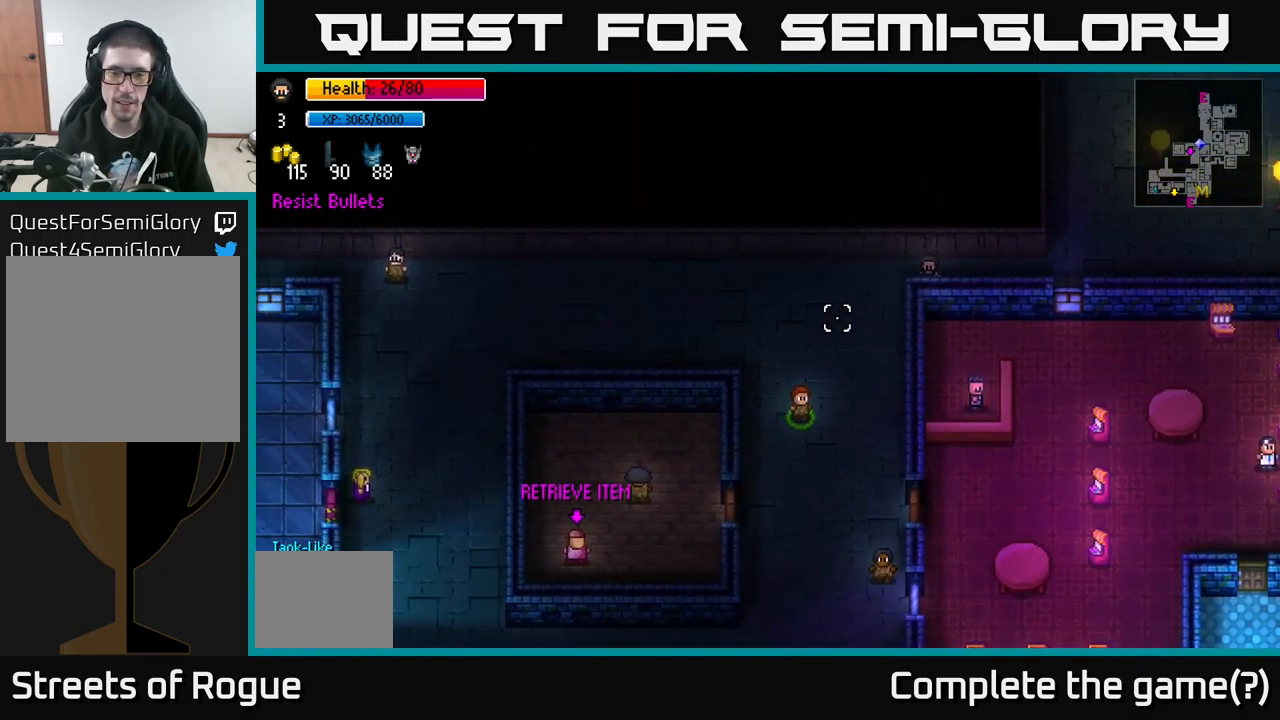
{"buttons": [], "left_stick": "down", "right_stick": "down-left", "events": [[350, "left_stick", "down"]]}
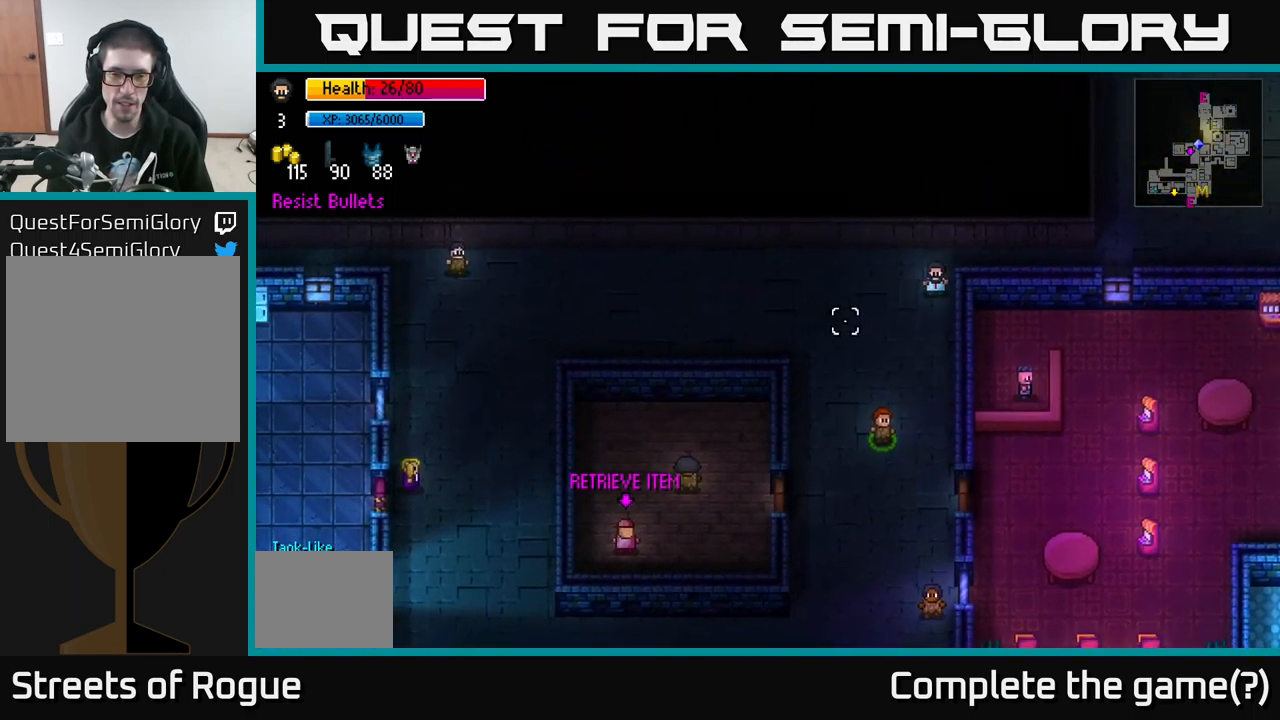
{"buttons": [], "left_stick": "down", "right_stick": "down", "events": [[133, "right_stick", "down"]]}
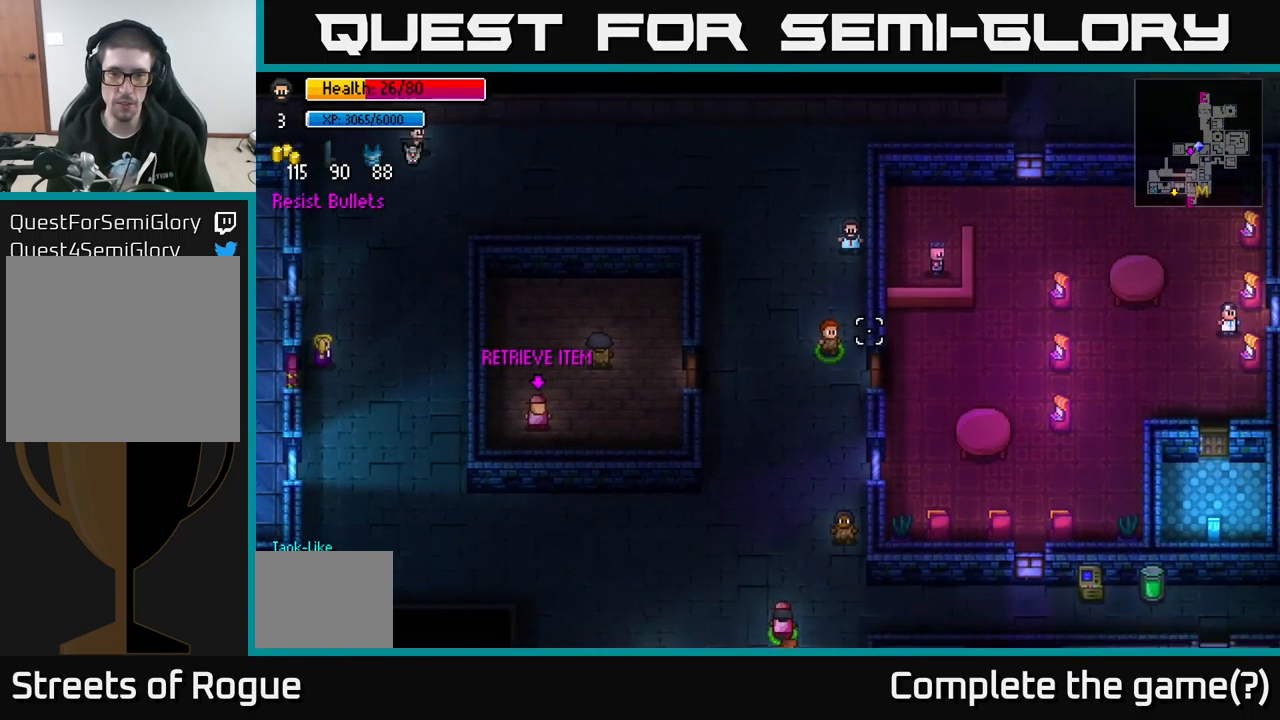
{"buttons": [], "left_stick": "down-left", "right_stick": "down-left", "events": [[416, "left_stick", "down-left"], [466, "right_stick", "down-left"]]}
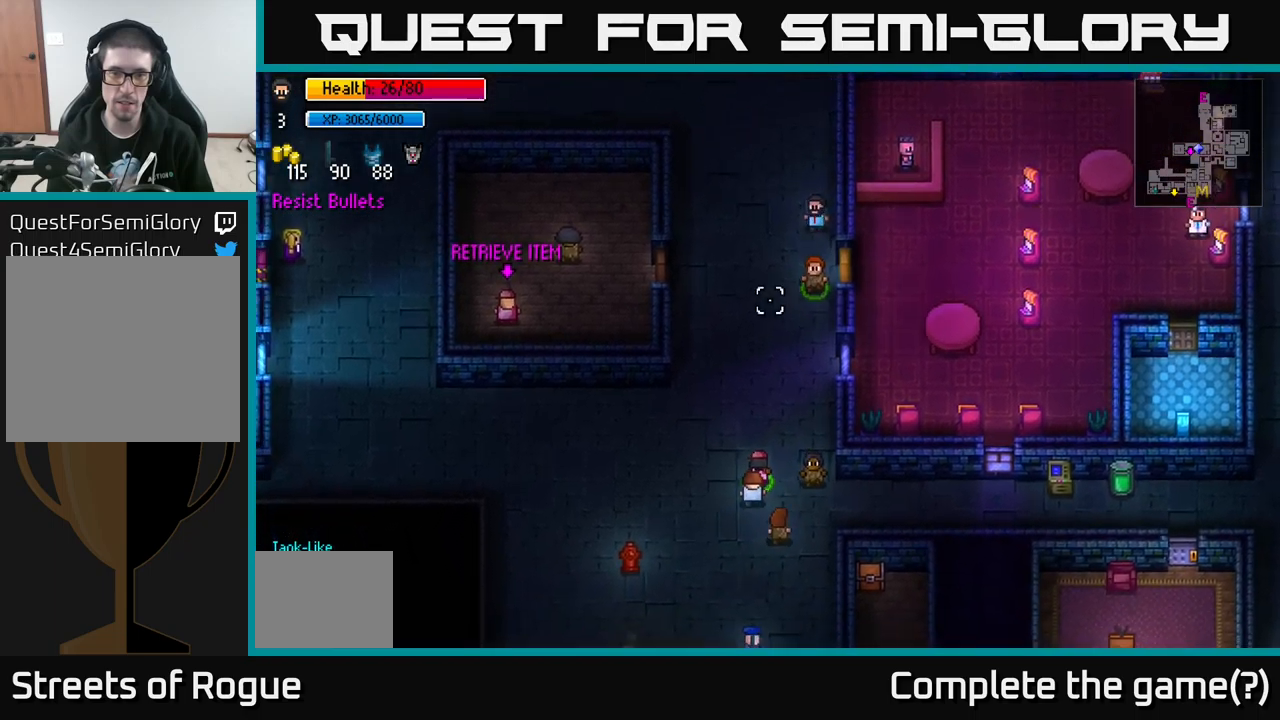
{"buttons": [], "left_stick": "down-left", "right_stick": "center", "events": [[184, "left_stick", "left"], [284, "right_stick", "left"], [434, "right_stick", "center"], [450, "left_stick", "down-left"]]}
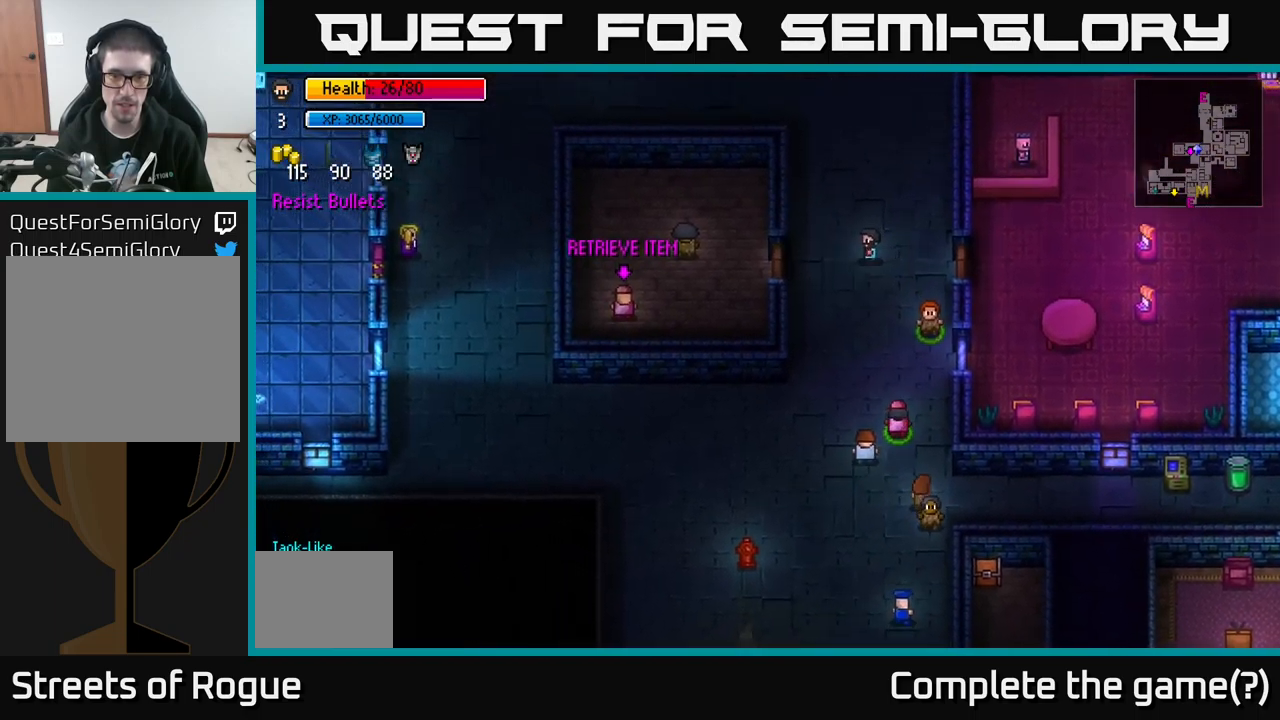
{"buttons": [], "left_stick": "left", "right_stick": "center", "events": [[167, "left_stick", "left"]]}